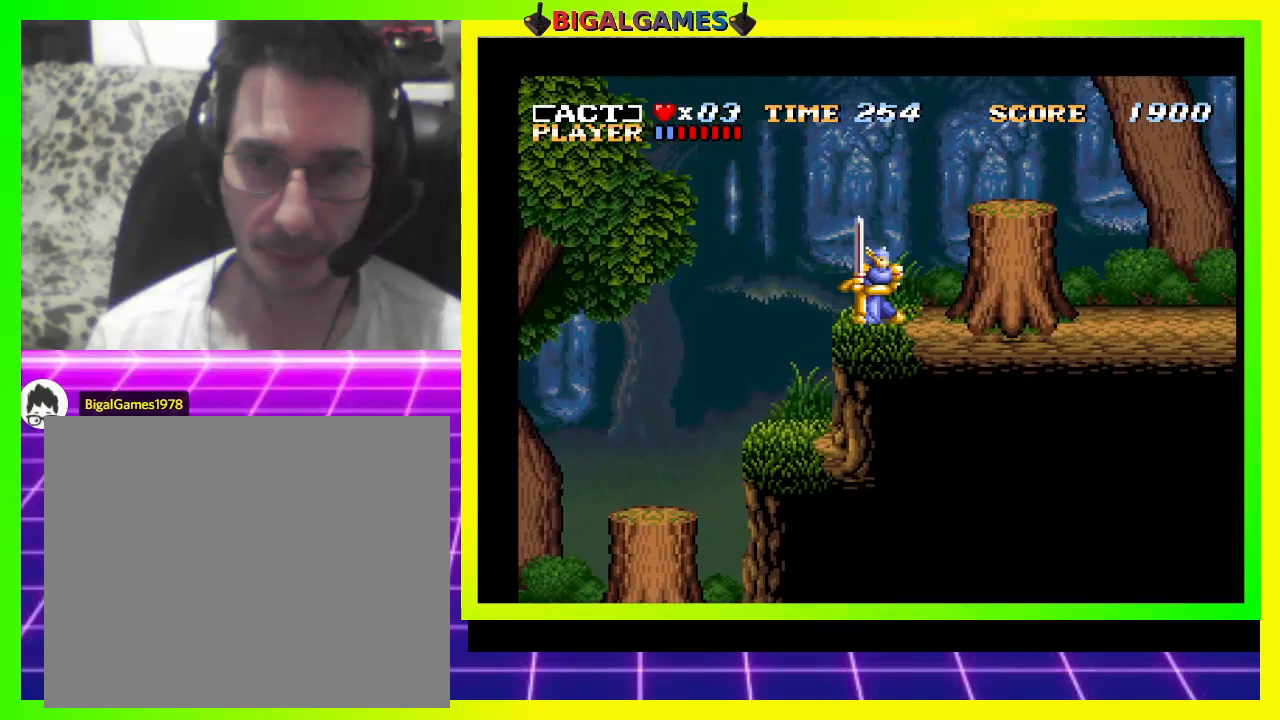
Gameplay with a controller (PlayStation layout); each line is a JSON object with the inputs held at the frame after it. "events" lists button and stick changes between this image and that frame as [ms after this image, input, new state], when the widget could be followed in between. Not read: left_stick.
{"buttons": [], "right_stick": "center", "events": [[233, "DPAD_RIGHT", "up"]]}
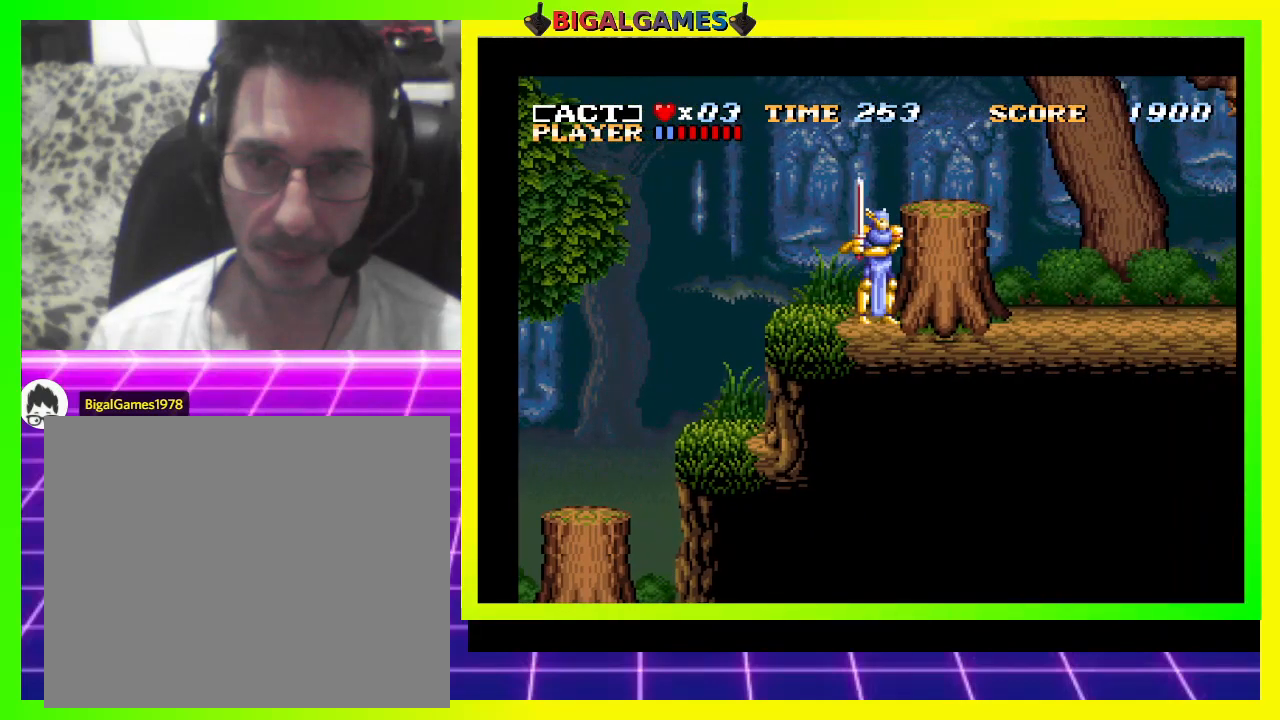
{"buttons": ["SQUARE"], "right_stick": "center", "events": [[67, "CROSS", "down"], [133, "DPAD_RIGHT", "down"], [300, "CROSS", "up"], [433, "DPAD_RIGHT", "up"], [500, "SQUARE", "down"]]}
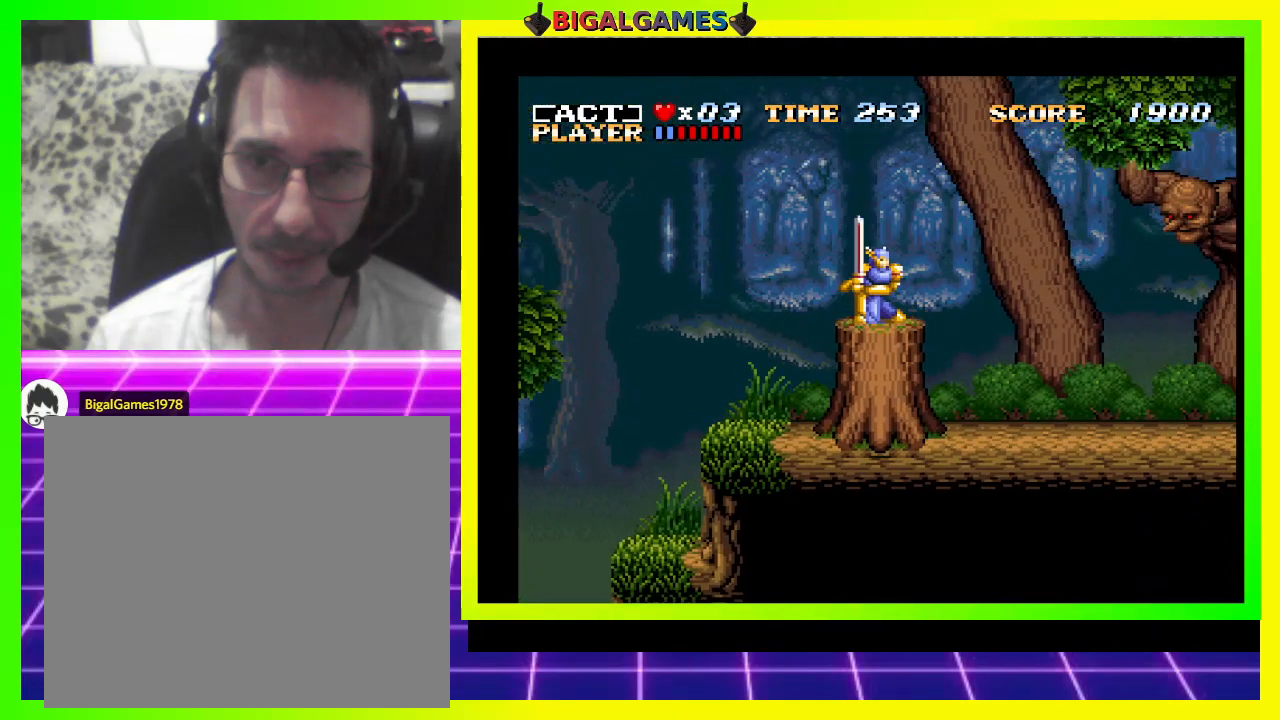
{"buttons": [], "right_stick": "center", "events": [[100, "SQUARE", "up"], [167, "SQUARE", "down"], [267, "SQUARE", "up"], [333, "SQUARE", "down"], [433, "SQUARE", "up"]]}
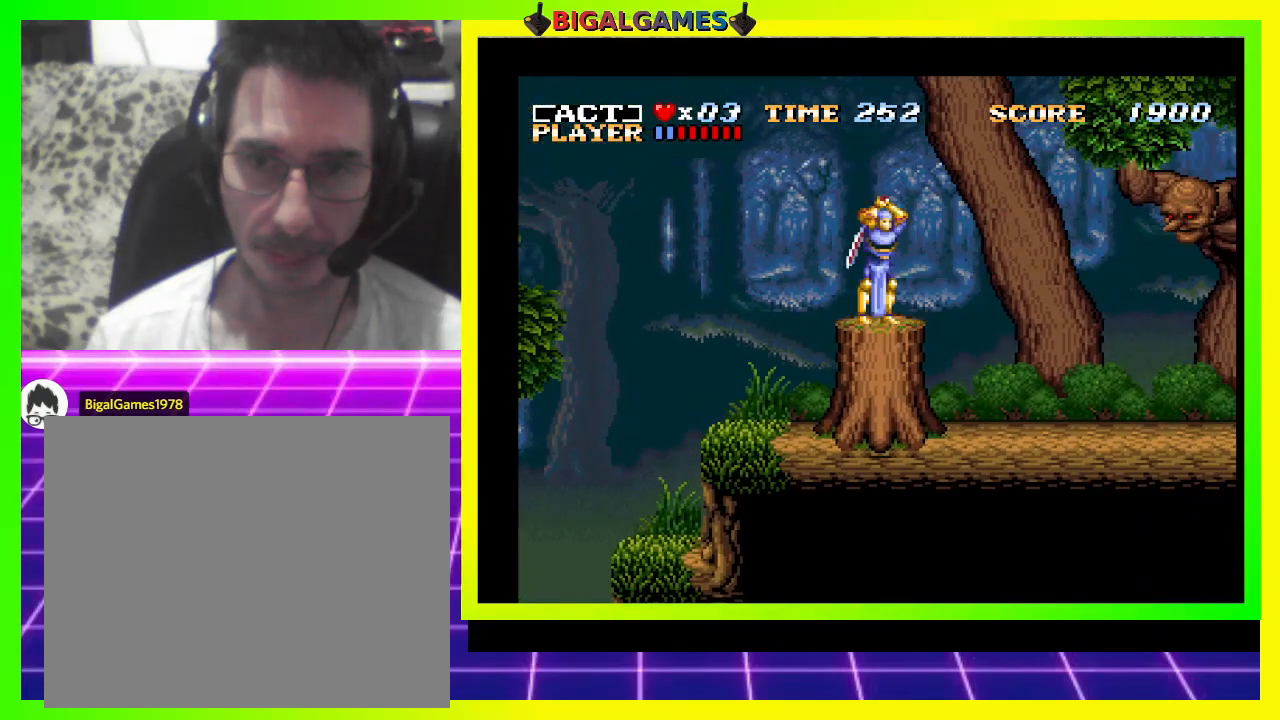
{"buttons": ["DPAD_RIGHT"], "right_stick": "center", "events": [[33, "SQUARE", "down"], [100, "SQUARE", "up"], [167, "DPAD_RIGHT", "down"], [167, "SQUARE", "down"], [267, "SQUARE", "up"]]}
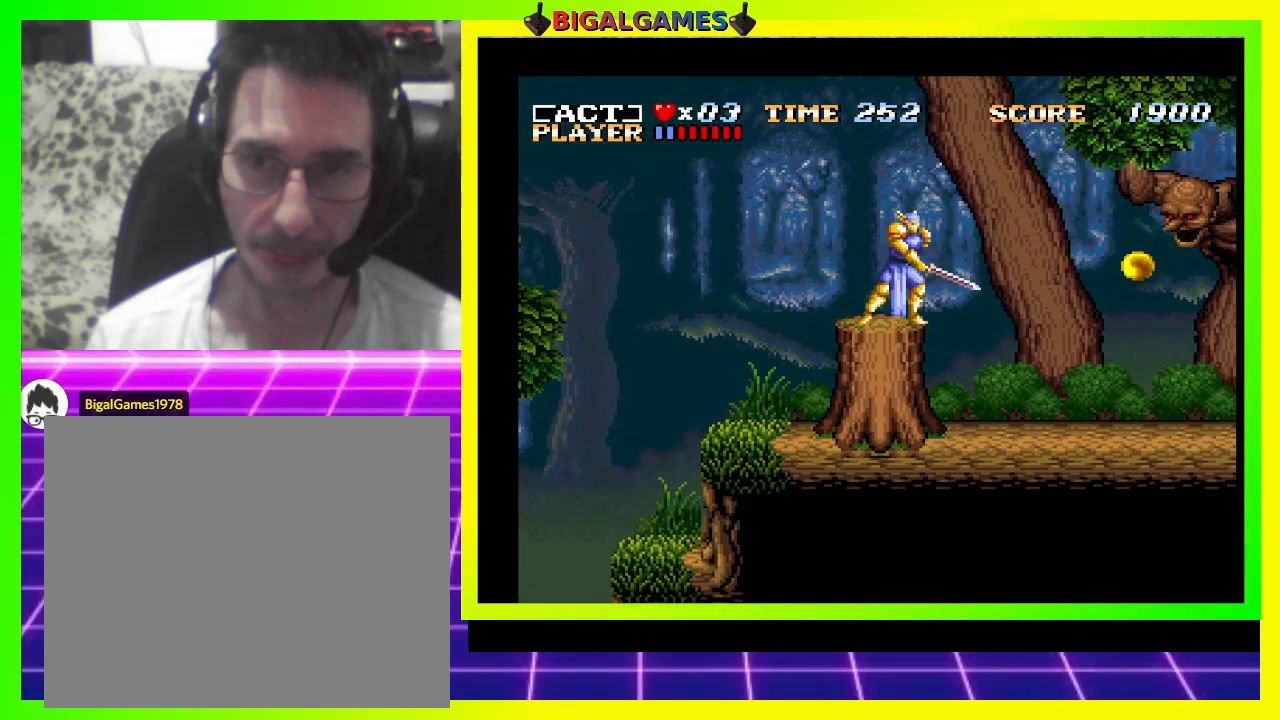
{"buttons": ["DPAD_RIGHT"], "right_stick": "center", "events": [[100, "CROSS", "down"], [300, "CROSS", "up"]]}
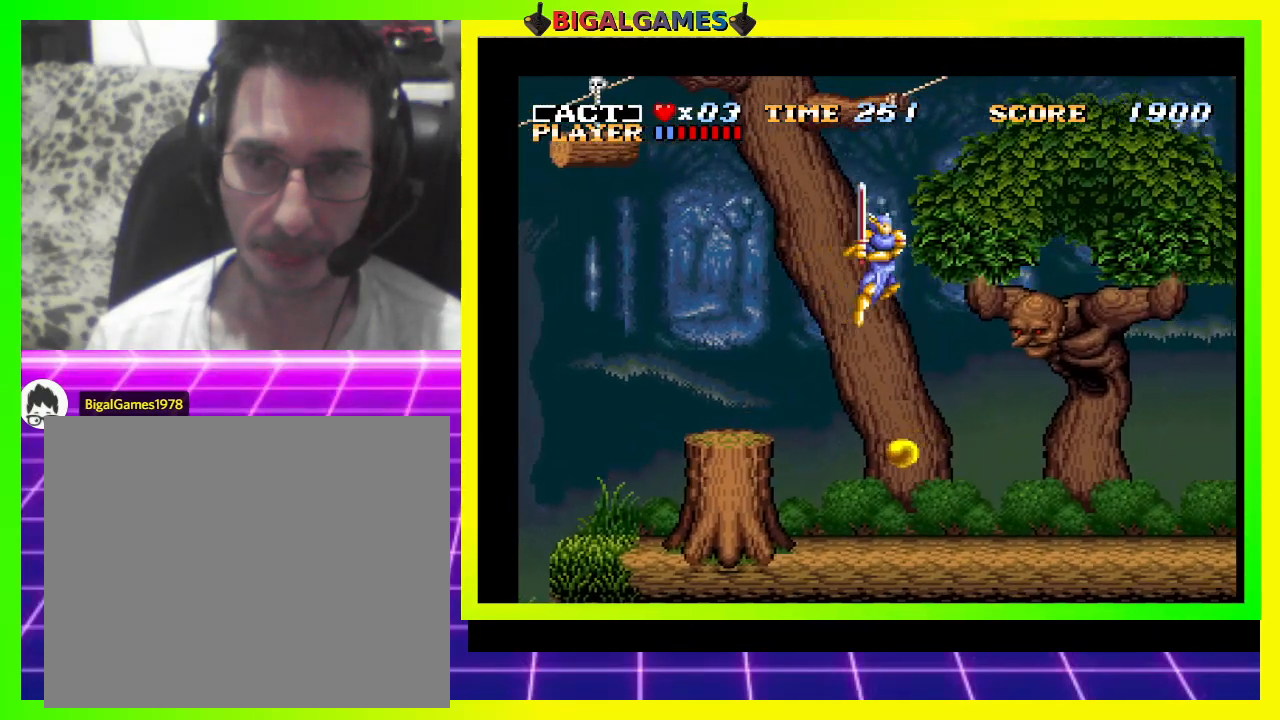
{"buttons": ["DPAD_RIGHT"], "right_stick": "center", "events": [[100, "SQUARE", "down"], [200, "SQUARE", "up"], [267, "SQUARE", "down"], [300, "SQUARE", "up"], [400, "SQUARE", "down"], [467, "SQUARE", "up"]]}
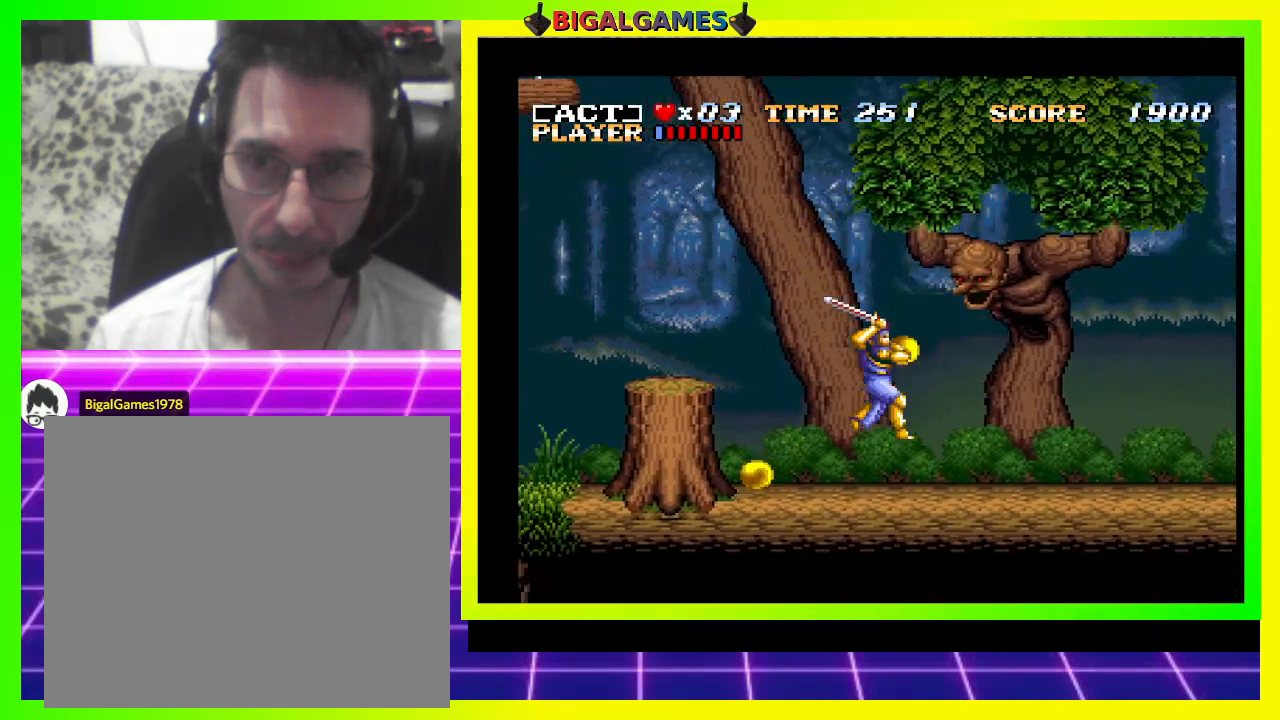
{"buttons": ["CROSS"], "right_stick": "center", "events": [[267, "DPAD_RIGHT", "up"], [467, "CROSS", "down"]]}
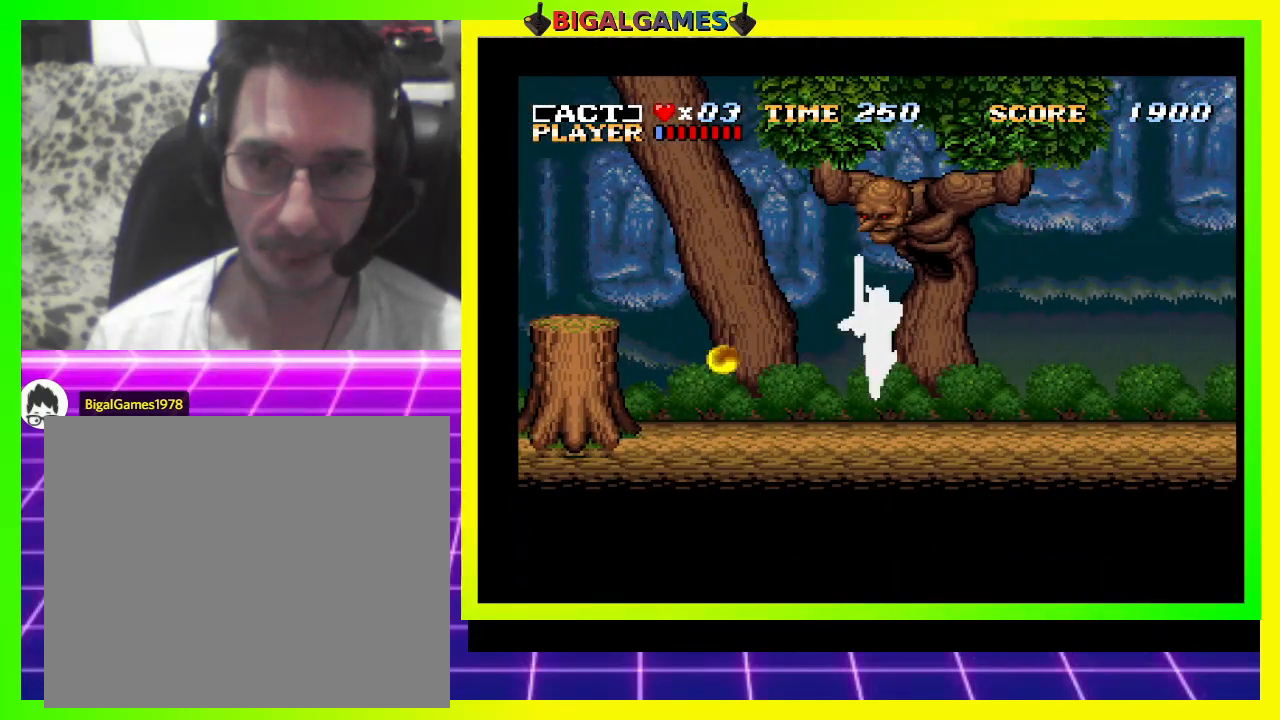
{"buttons": [], "right_stick": "center", "events": [[67, "CROSS", "up"], [200, "SQUARE", "down"], [333, "SQUARE", "up"], [367, "SQUARE", "down"], [467, "SQUARE", "up"]]}
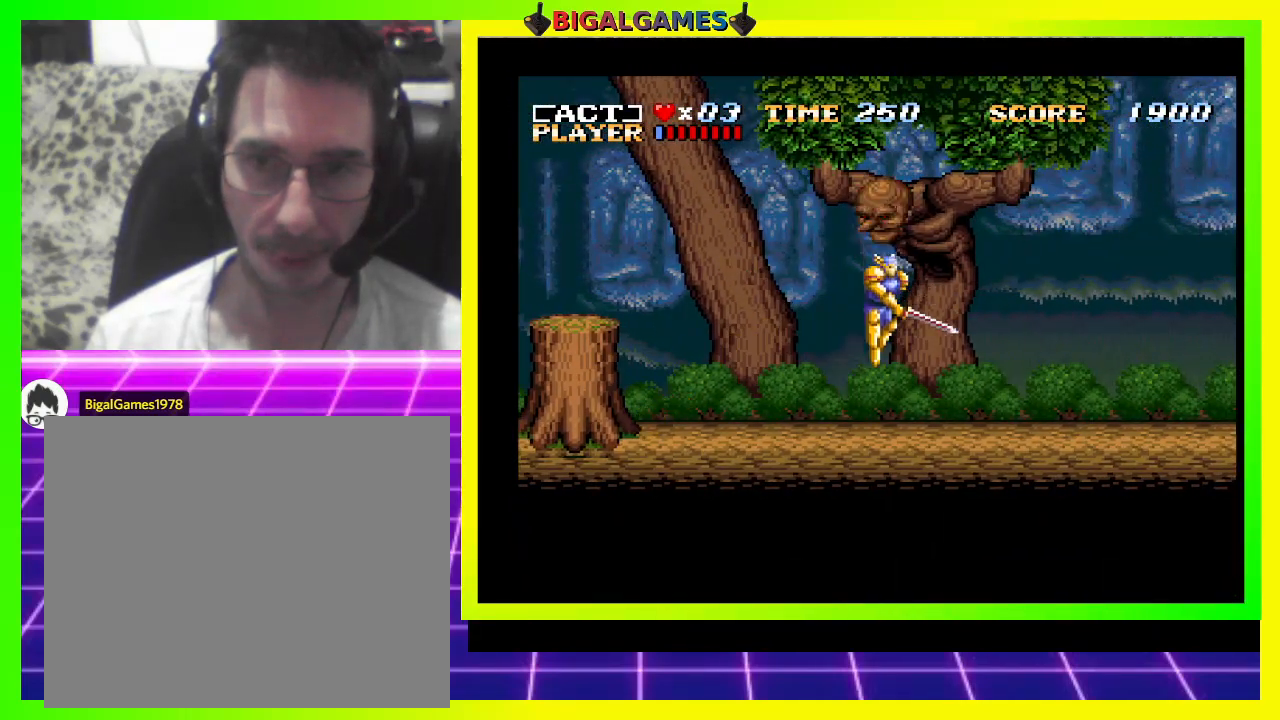
{"buttons": ["DPAD_RIGHT"], "right_stick": "center", "events": [[33, "SQUARE", "down"], [133, "SQUARE", "up"], [267, "DPAD_RIGHT", "down"]]}
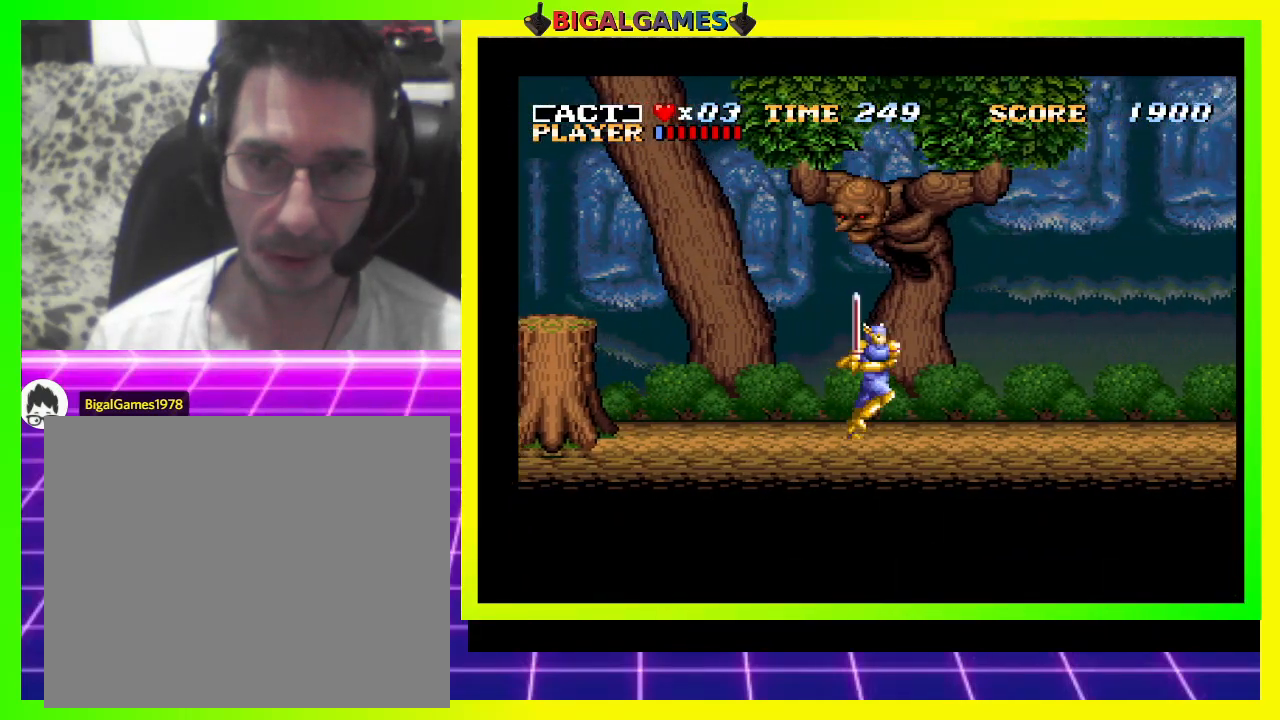
{"buttons": ["DPAD_LEFT"], "right_stick": "center", "events": [[300, "DPAD_RIGHT", "up"], [400, "DPAD_LEFT", "down"]]}
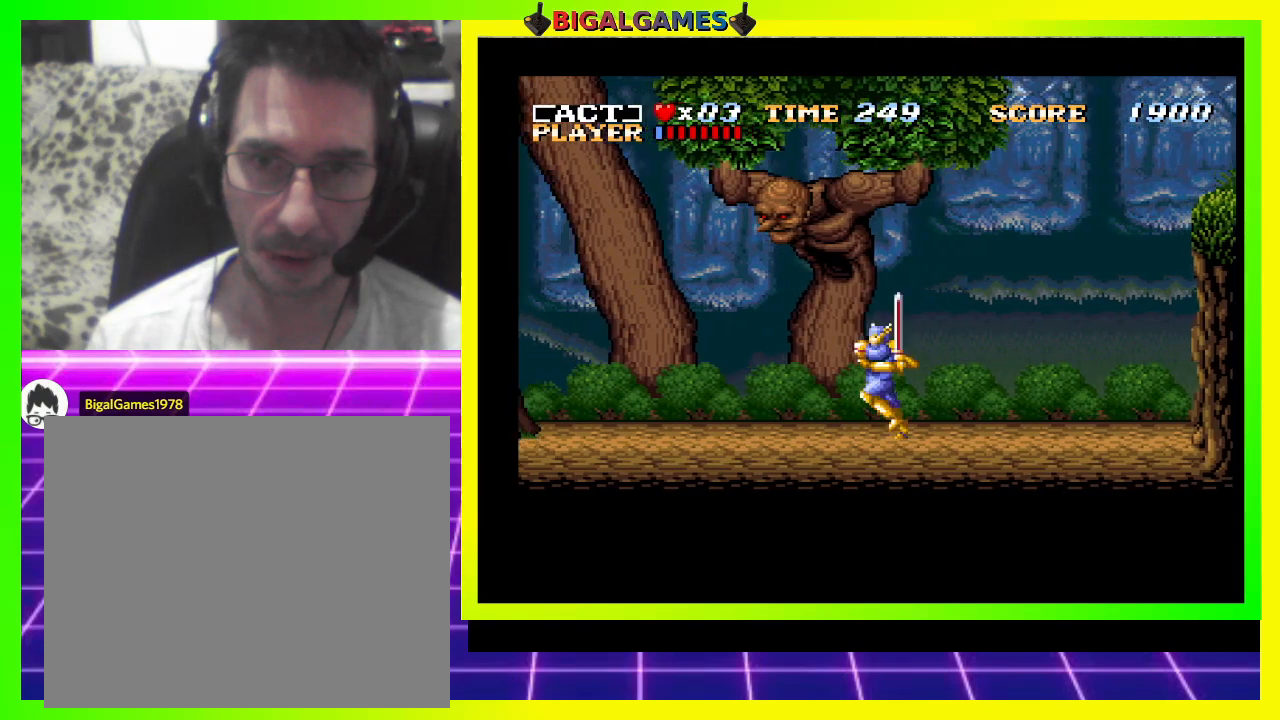
{"buttons": [], "right_stick": "center", "events": [[67, "DPAD_LEFT", "up"], [100, "CROSS", "down"], [267, "CROSS", "up"], [400, "SQUARE", "down"], [500, "SQUARE", "up"]]}
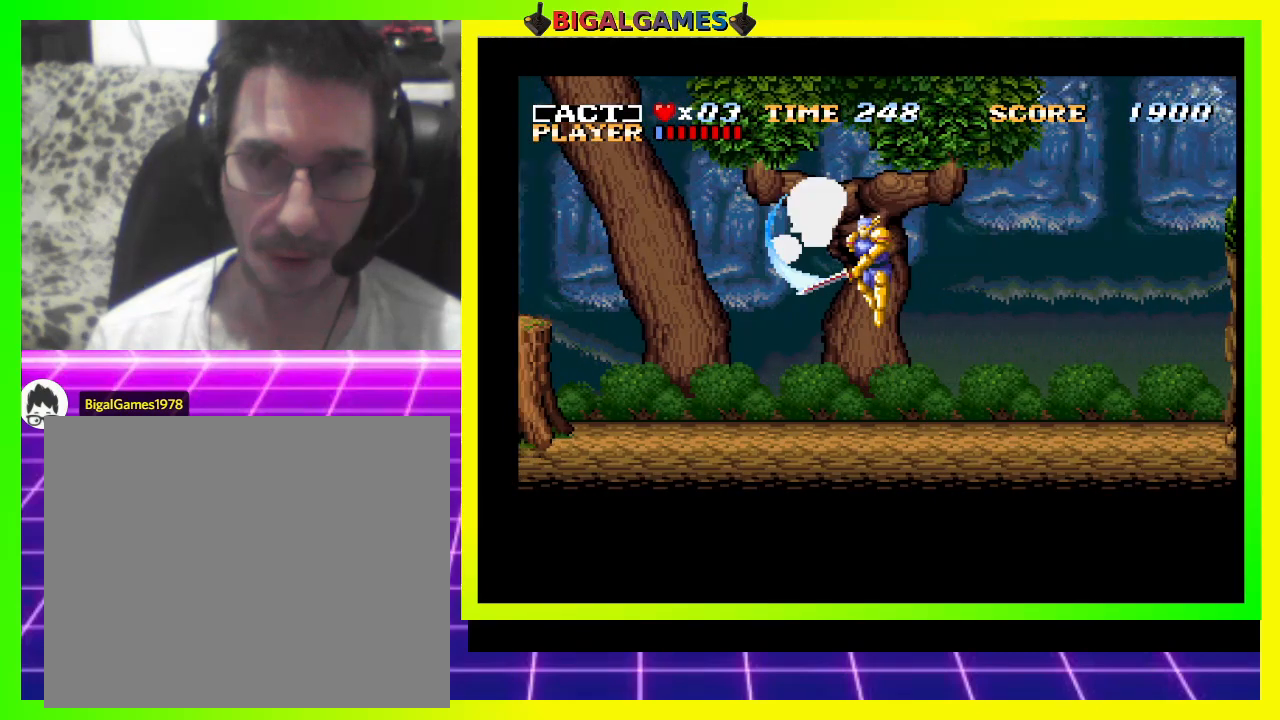
{"buttons": [], "right_stick": "center", "events": [[100, "SQUARE", "down"], [133, "SQUARE", "up"], [233, "SQUARE", "down"], [300, "SQUARE", "up"]]}
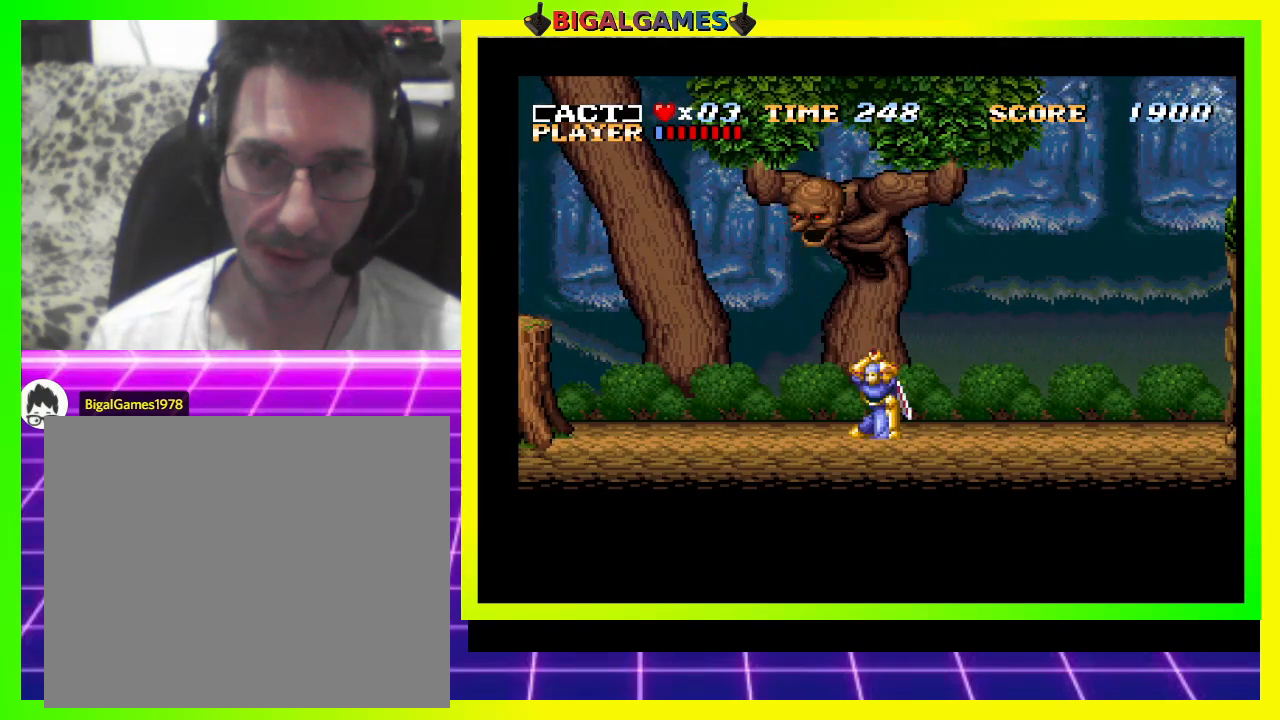
{"buttons": [], "right_stick": "center", "events": [[167, "CROSS", "down"], [433, "CROSS", "up"]]}
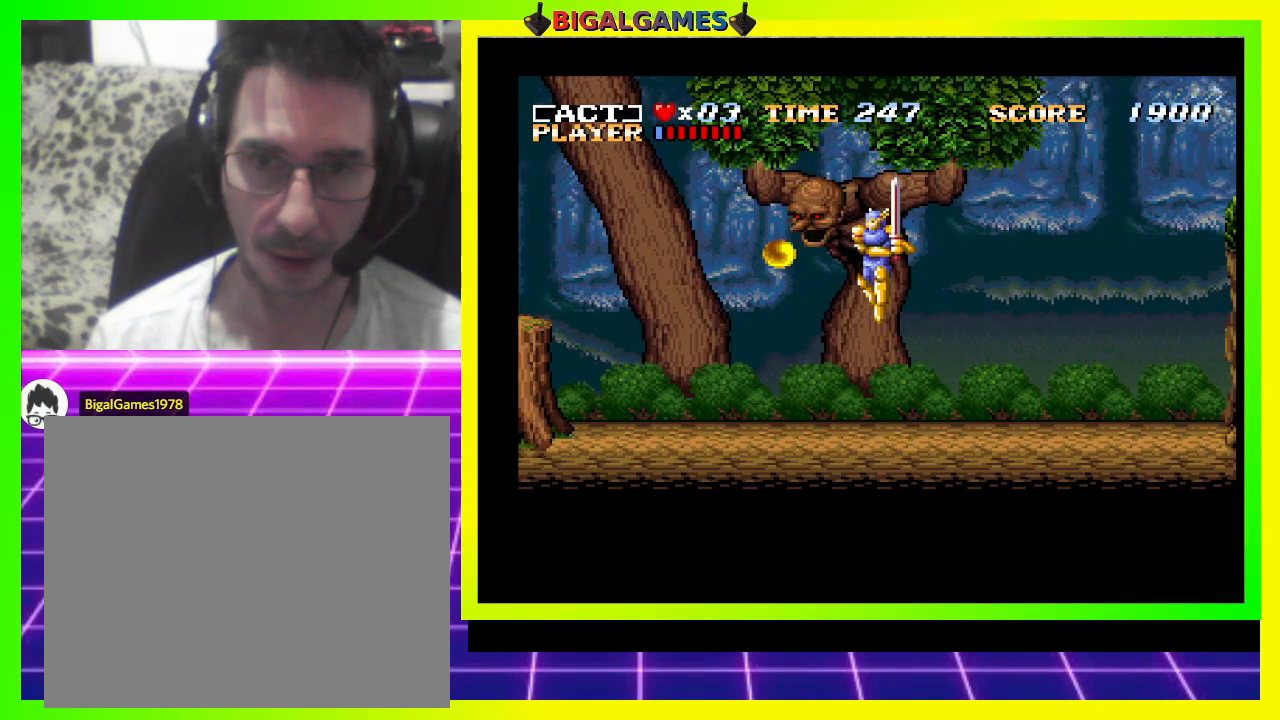
{"buttons": [], "right_stick": "center", "events": [[33, "SQUARE", "down"], [200, "SQUARE", "up"]]}
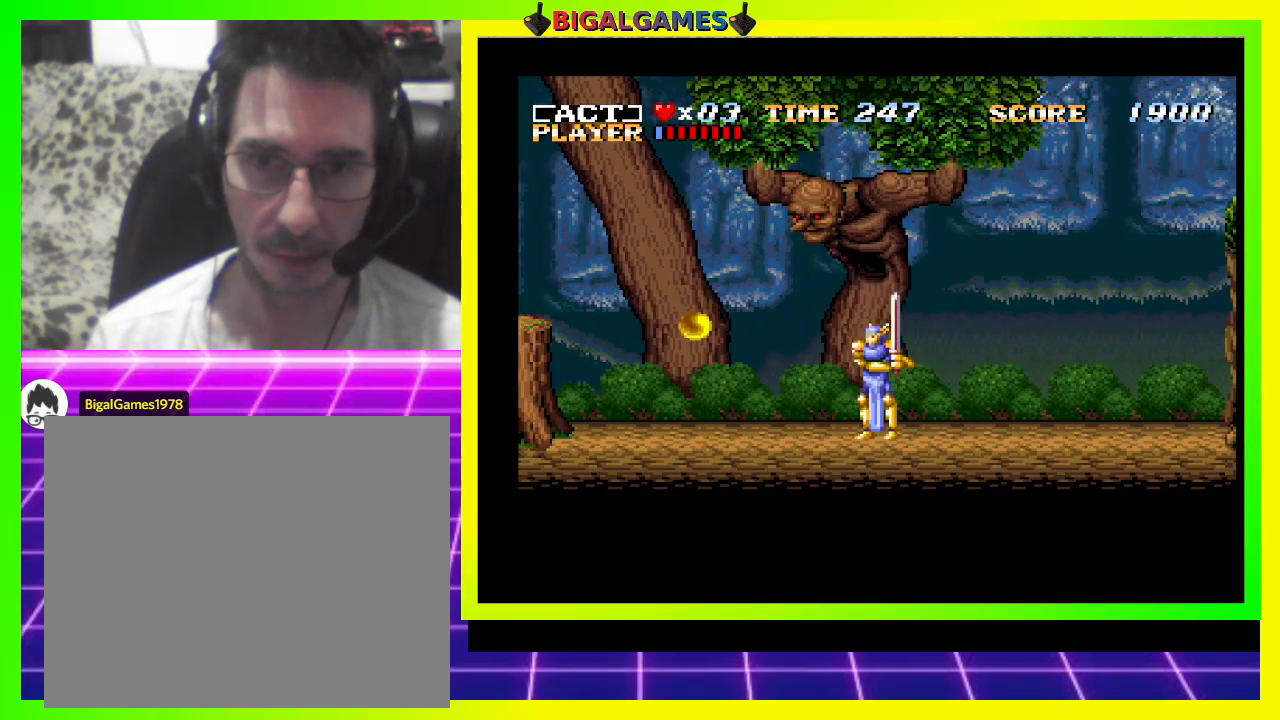
{"buttons": ["SQUARE"], "right_stick": "center", "events": [[100, "CROSS", "down"], [300, "CROSS", "up"], [333, "SQUARE", "down"]]}
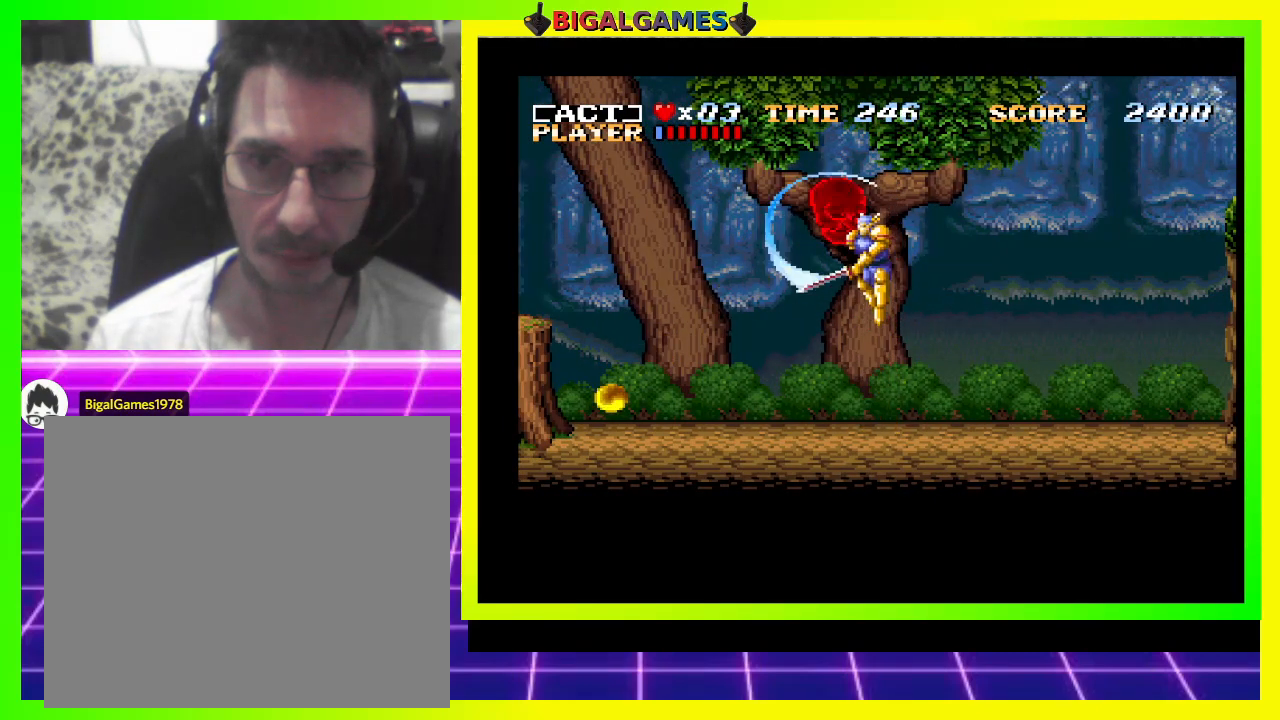
{"buttons": [], "right_stick": "center", "events": [[100, "SQUARE", "up"]]}
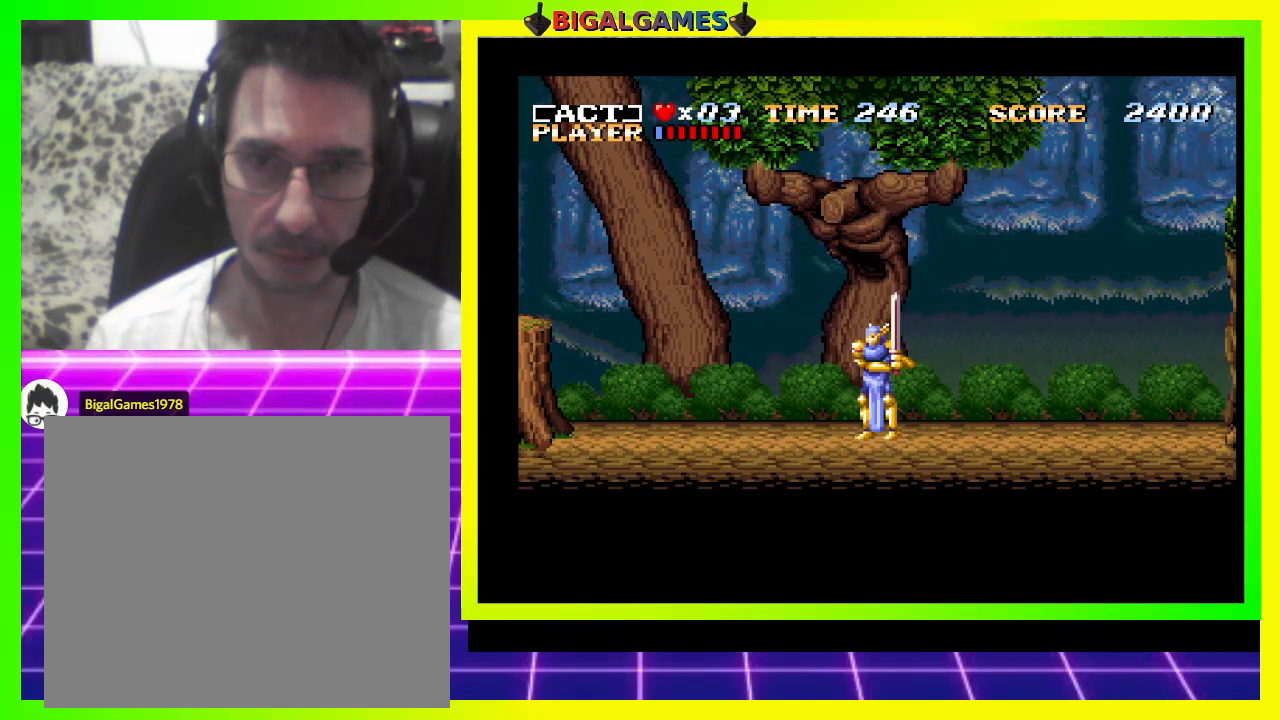
{"buttons": ["DPAD_RIGHT"], "right_stick": "center", "events": [[400, "DPAD_RIGHT", "down"]]}
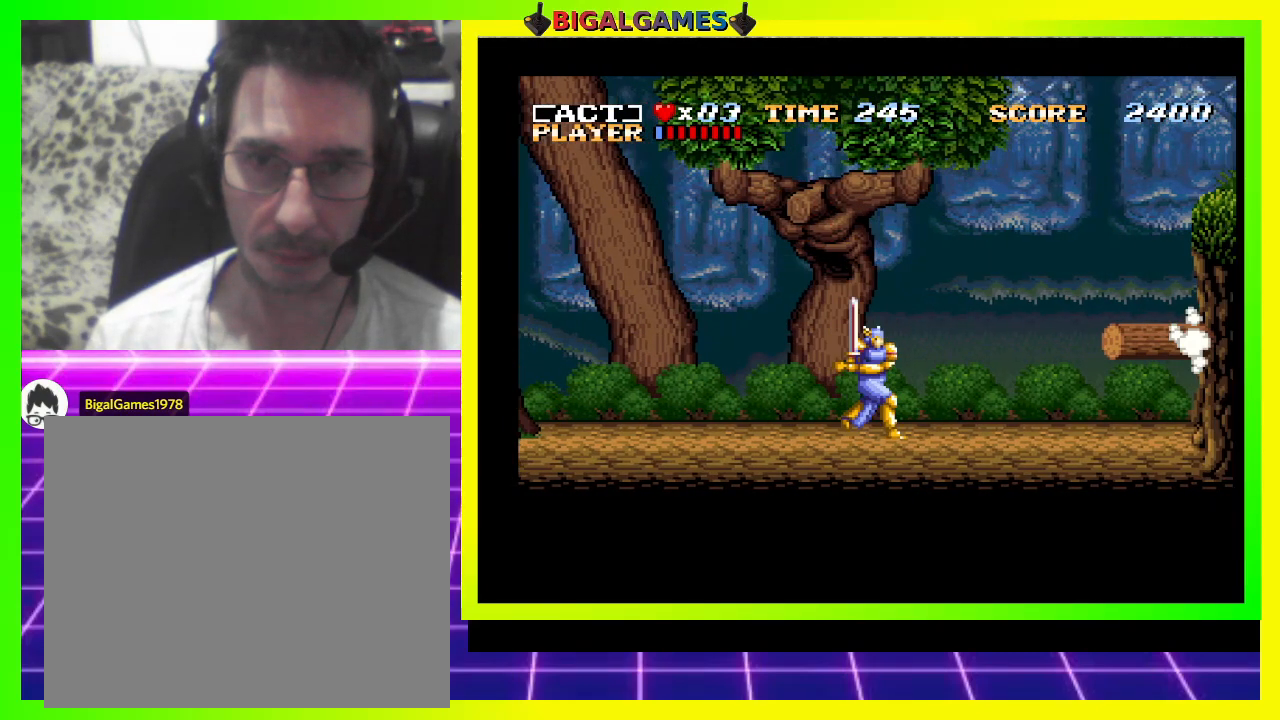
{"buttons": ["DPAD_RIGHT"], "right_stick": "center", "events": [[233, "DPAD_RIGHT", "up"], [433, "DPAD_RIGHT", "down"]]}
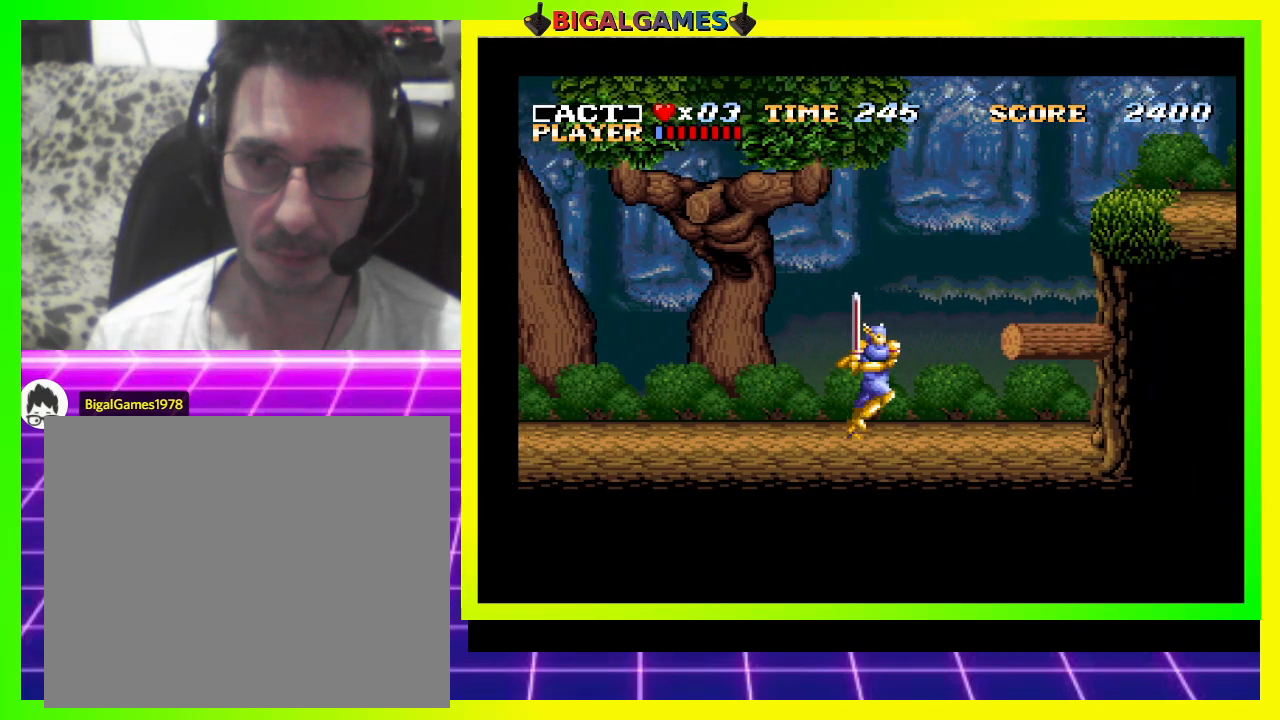
{"buttons": [], "right_stick": "center", "events": [[167, "SQUARE", "down"], [267, "DPAD_RIGHT", "up"], [300, "SQUARE", "up"]]}
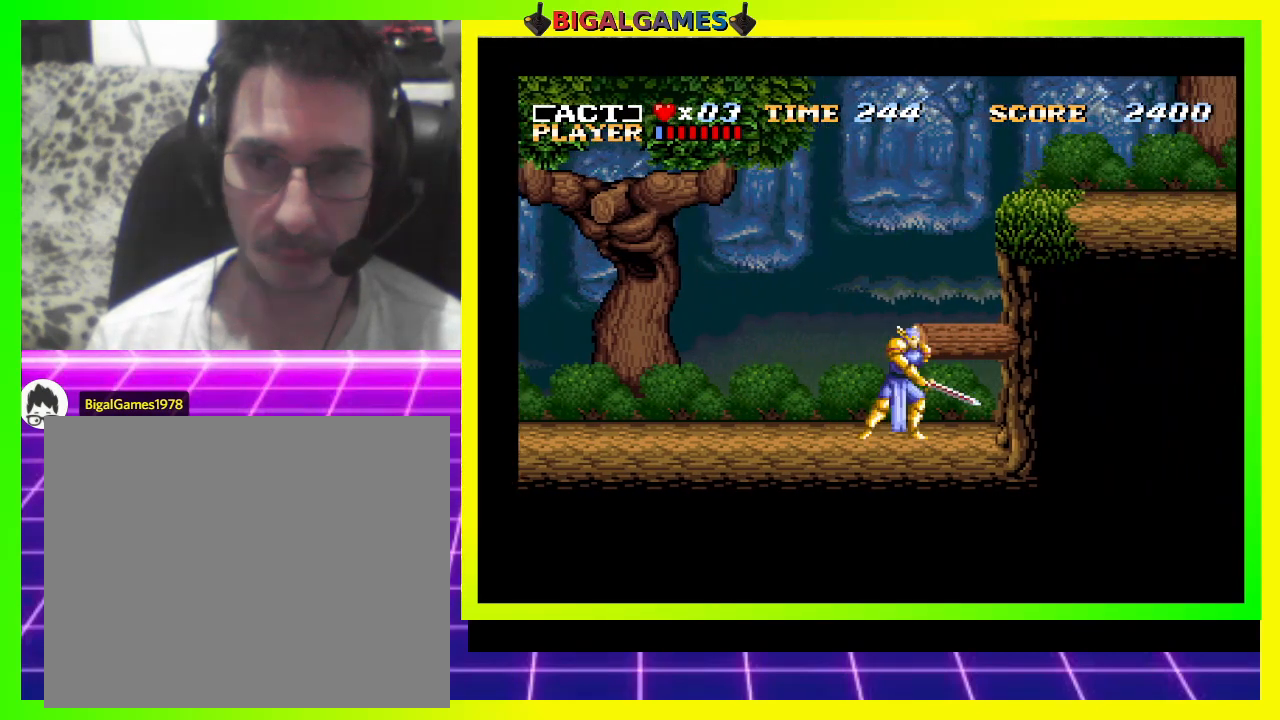
{"buttons": ["DPAD_RIGHT"], "right_stick": "center", "events": [[167, "CROSS", "down"], [267, "DPAD_RIGHT", "down"], [433, "CROSS", "up"]]}
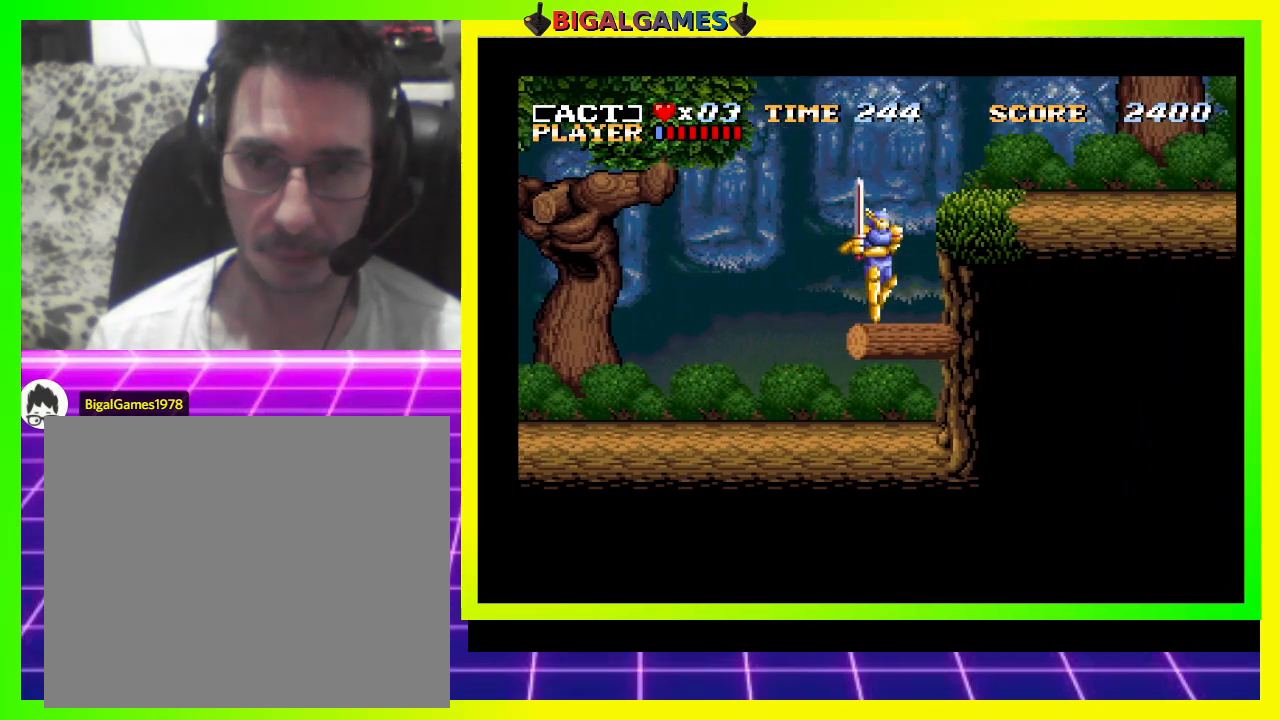
{"buttons": ["CROSS", "DPAD_RIGHT"], "right_stick": "center", "events": [[167, "DPAD_RIGHT", "up"], [300, "CROSS", "down"], [400, "DPAD_RIGHT", "down"]]}
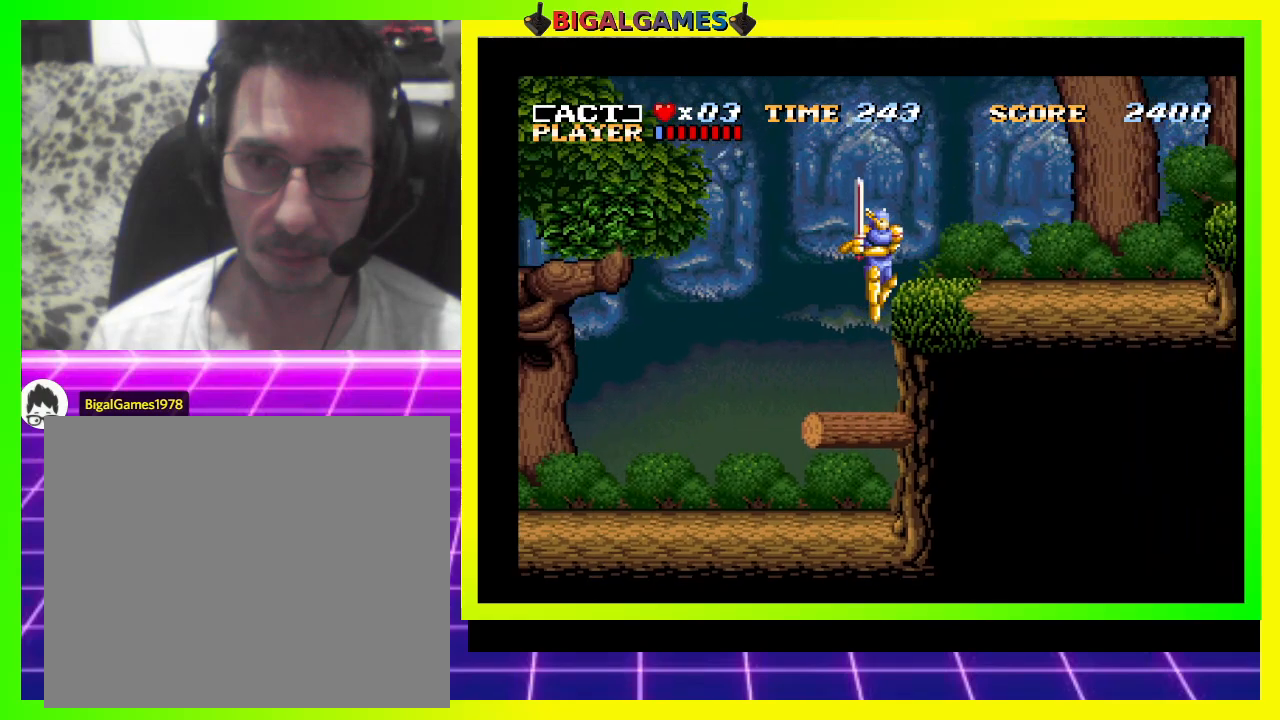
{"buttons": ["DPAD_RIGHT"], "right_stick": "center", "events": [[167, "CROSS", "up"]]}
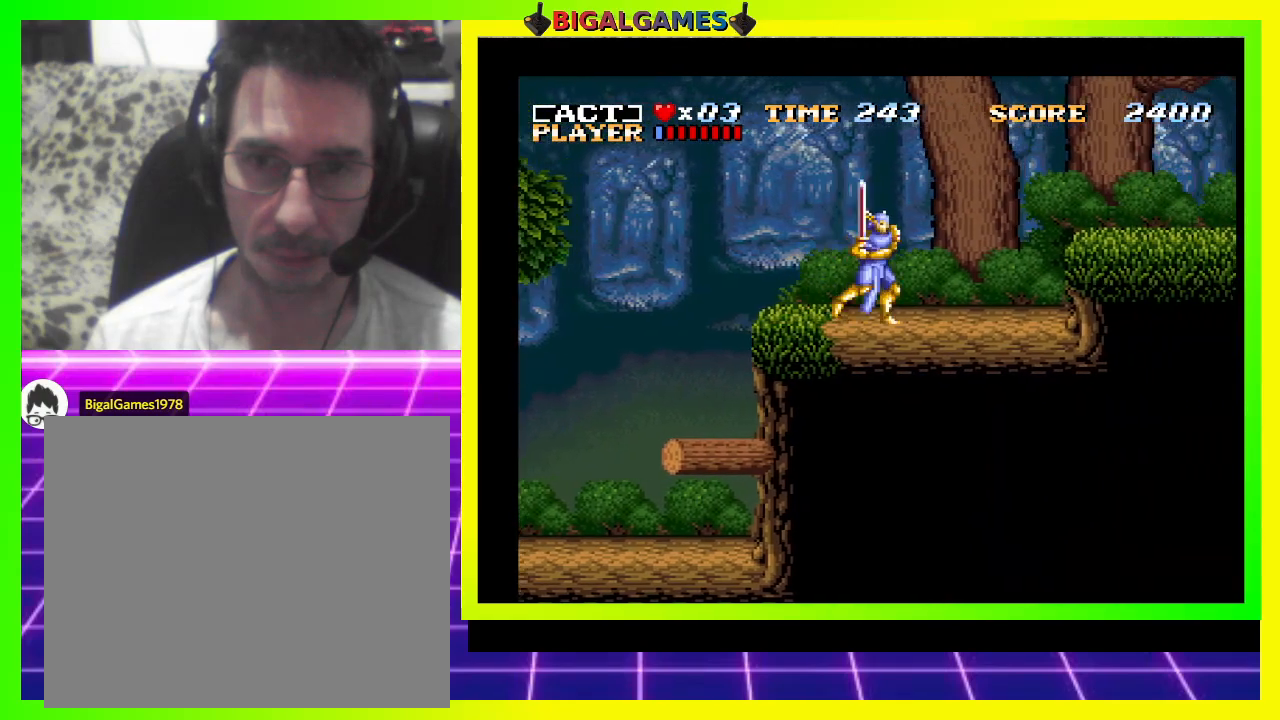
{"buttons": ["CROSS", "DPAD_RIGHT"], "right_stick": "center", "events": [[333, "CROSS", "down"]]}
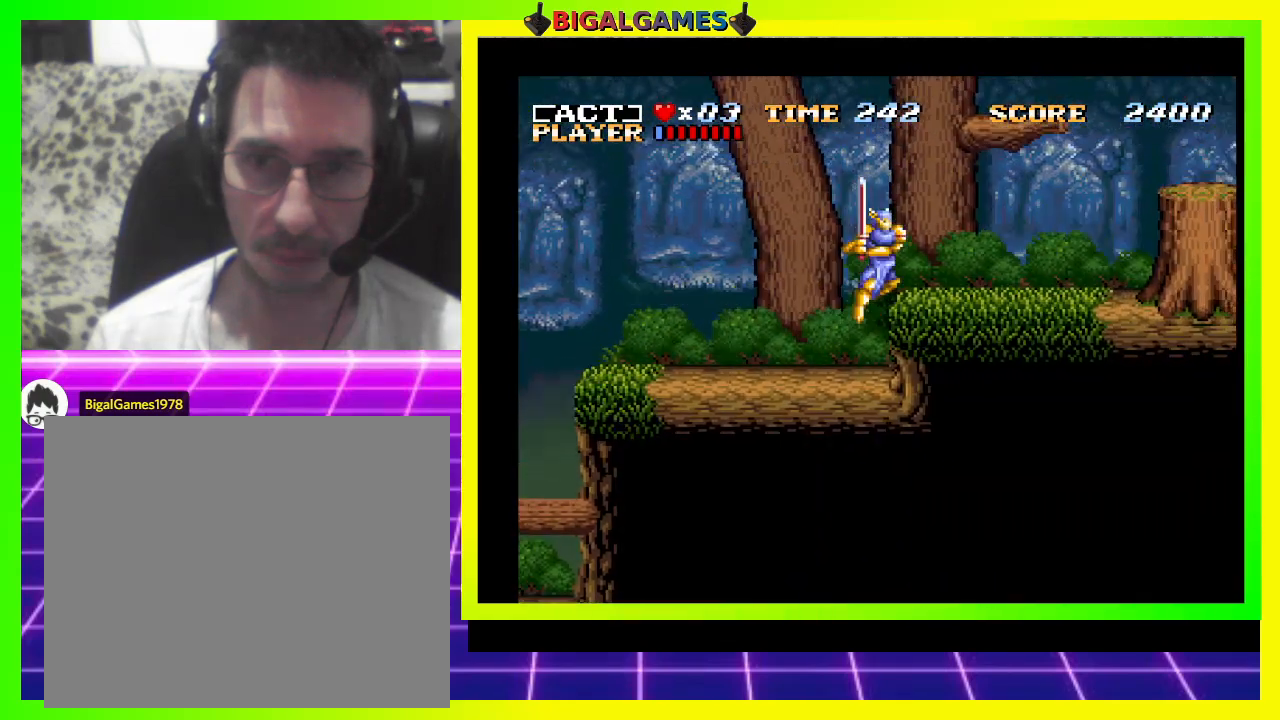
{"buttons": [], "right_stick": "center", "events": [[133, "CROSS", "up"], [433, "DPAD_RIGHT", "up"]]}
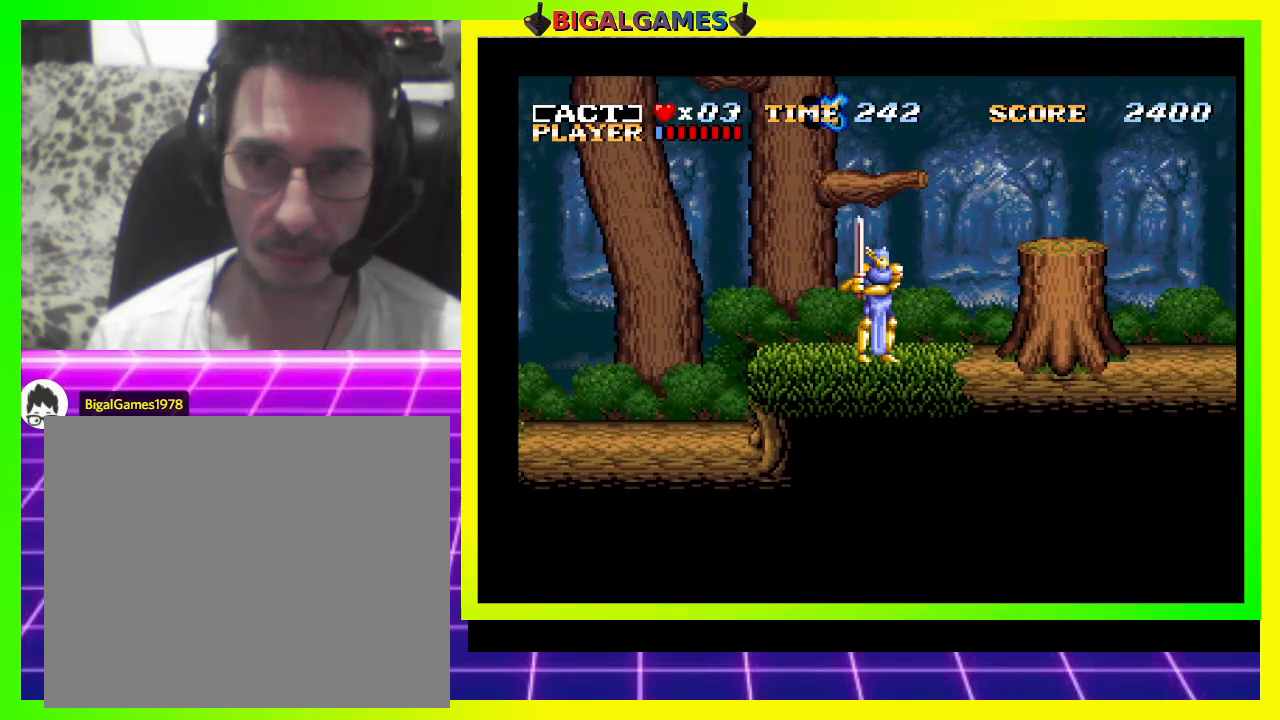
{"buttons": ["CROSS"], "right_stick": "center", "events": [[133, "CROSS", "down"]]}
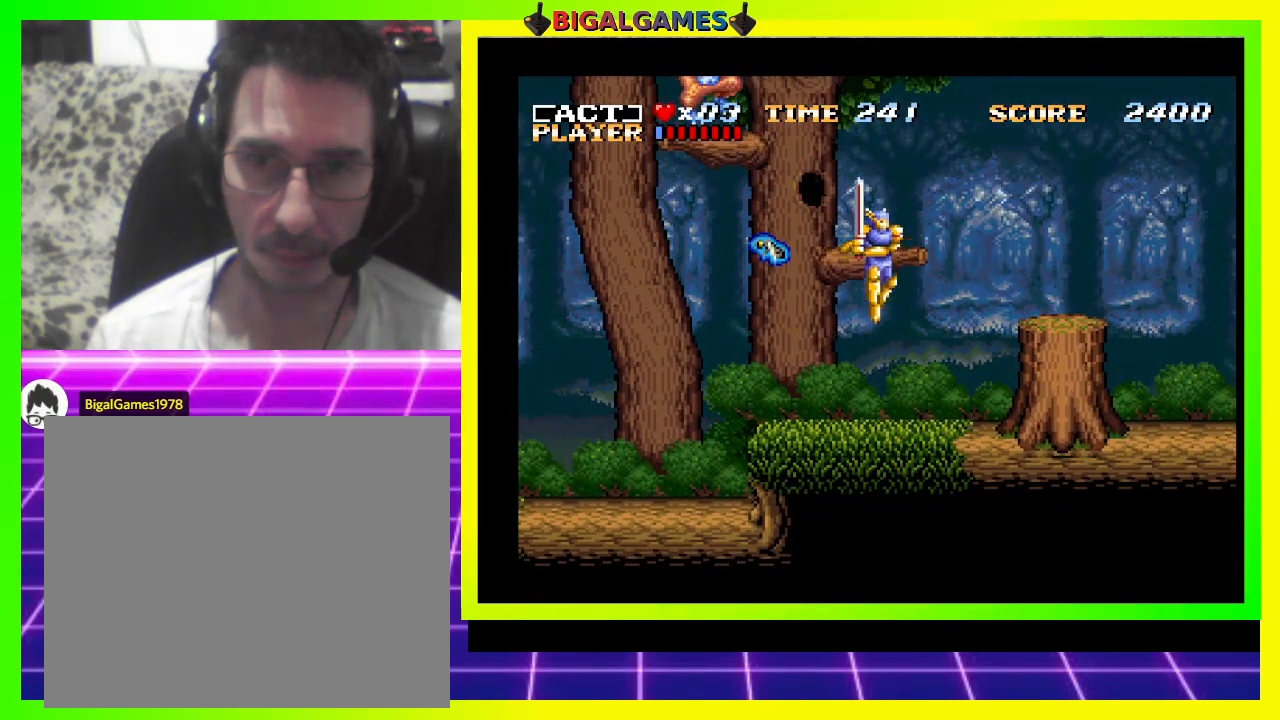
{"buttons": [], "right_stick": "center", "events": [[167, "CROSS", "up"], [233, "DPAD_LEFT", "down"], [300, "SQUARE", "down"], [400, "DPAD_LEFT", "up"], [400, "SQUARE", "up"]]}
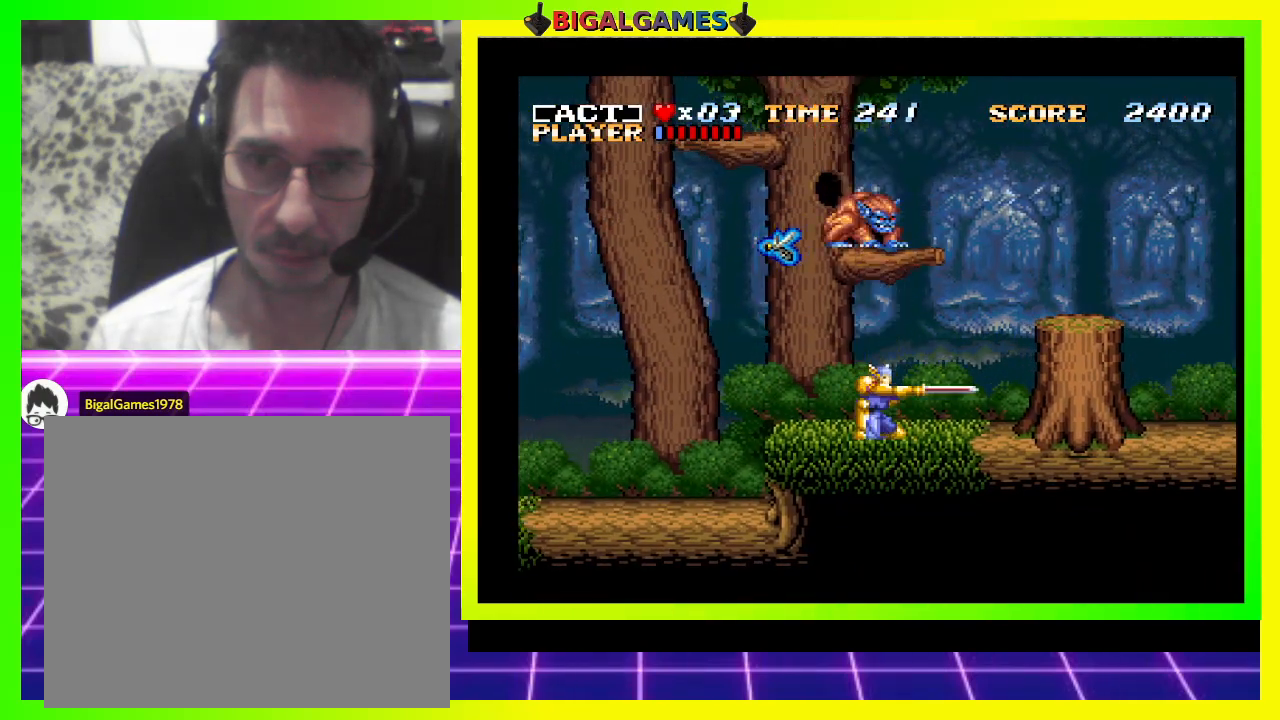
{"buttons": ["DPAD_LEFT"], "right_stick": "center", "events": [[67, "SQUARE", "down"], [133, "SQUARE", "up"], [267, "SQUARE", "down"], [300, "SQUARE", "up"], [400, "SQUARE", "down"], [467, "DPAD_LEFT", "down"], [467, "SQUARE", "up"]]}
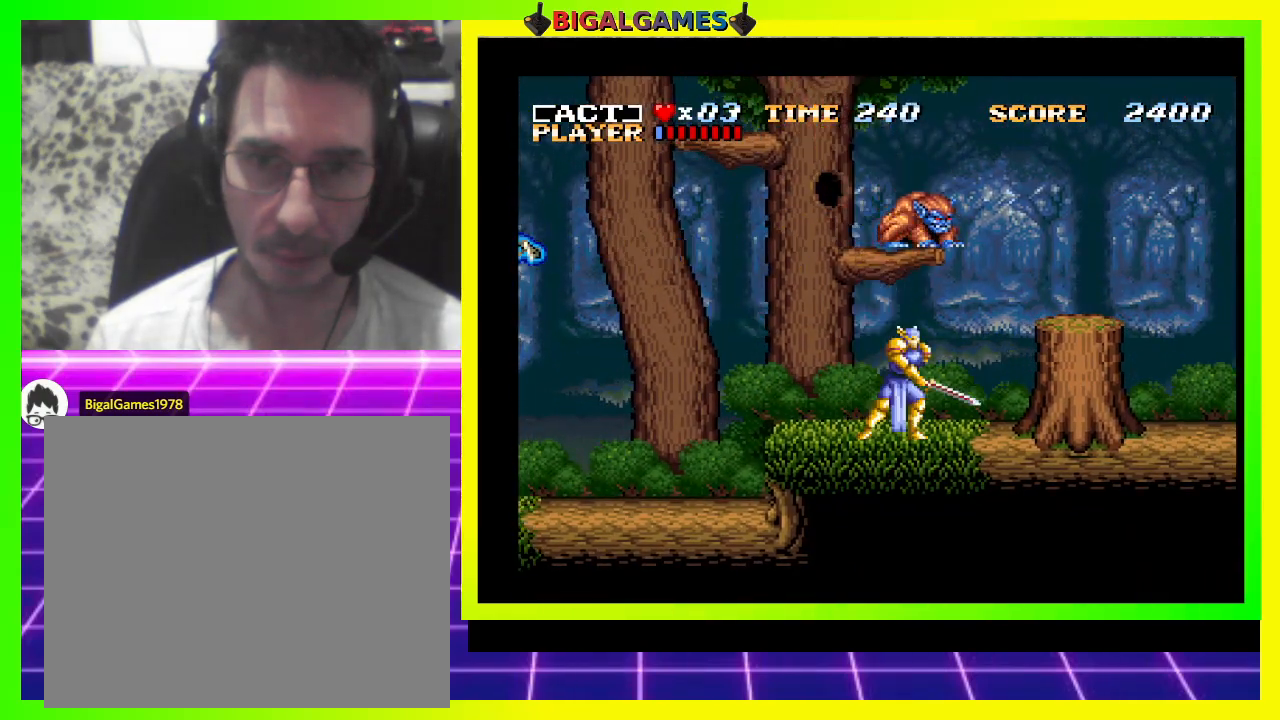
{"buttons": ["DPAD_RIGHT"], "right_stick": "center", "events": [[200, "DPAD_LEFT", "up"], [500, "DPAD_RIGHT", "down"]]}
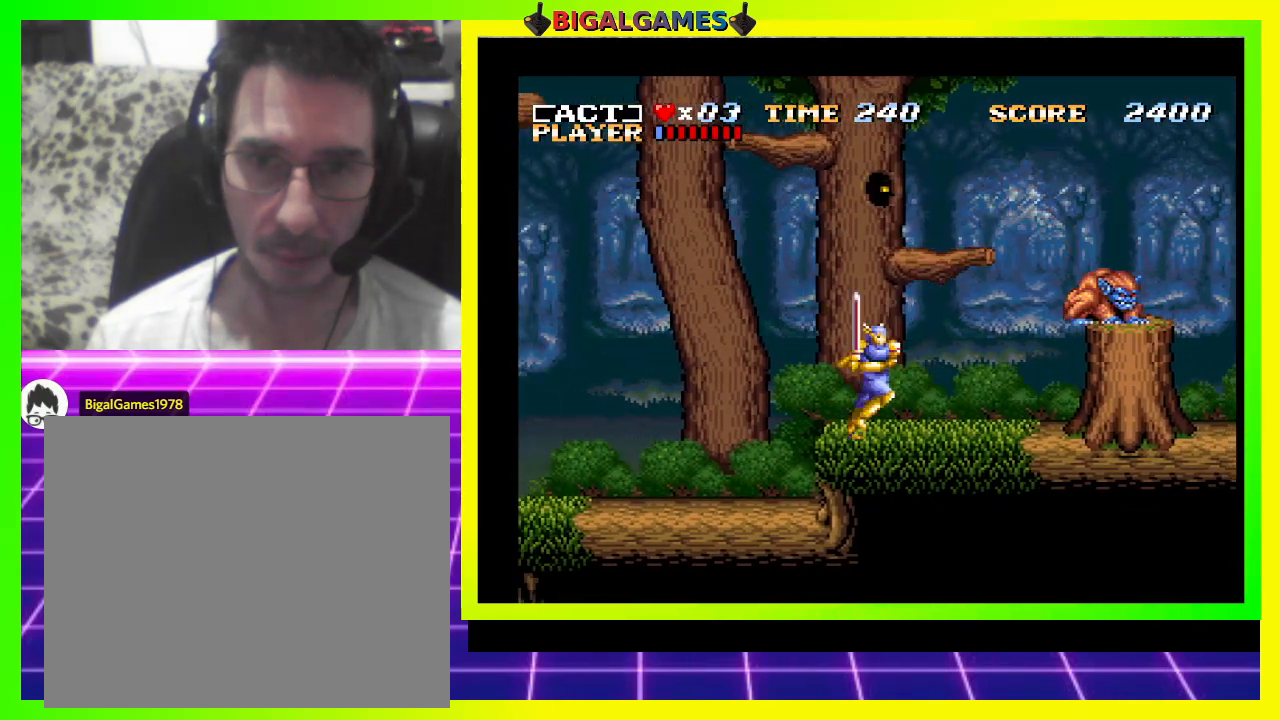
{"buttons": [], "right_stick": "center", "events": [[333, "SQUARE", "down"], [433, "SQUARE", "up"], [500, "DPAD_RIGHT", "up"]]}